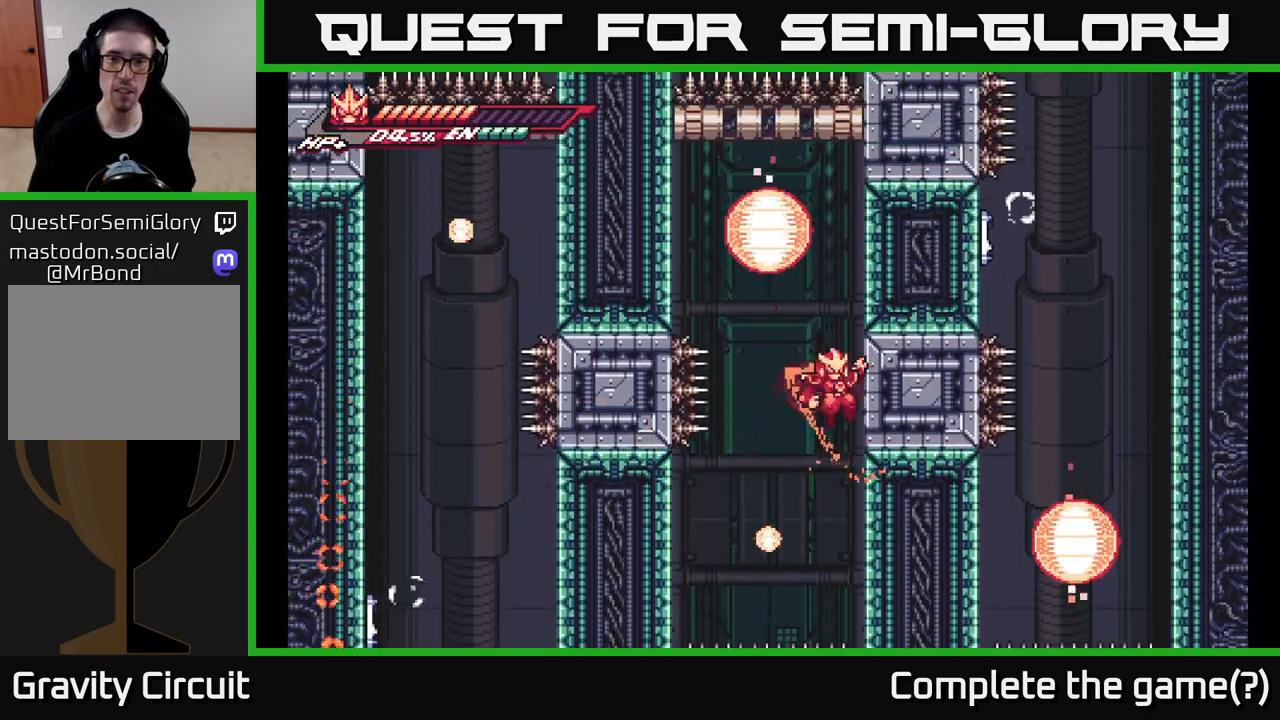
Gameplay with a controller (Xbox layout); each line is a JSON object with the inputs held at the frame after it. "events" lists button and stick changes between this image and that frame as [ms after this image, input, new state], when the widget could be followed in between.
{"buttons": ["A", "L2"], "left_stick": "up-left", "right_stick": "center", "events": [[50, "A", "down"], [283, "A", "up"], [417, "L2", "up"], [467, "L2", "down"], [483, "left_stick", "up-left"], [500, "A", "down"]]}
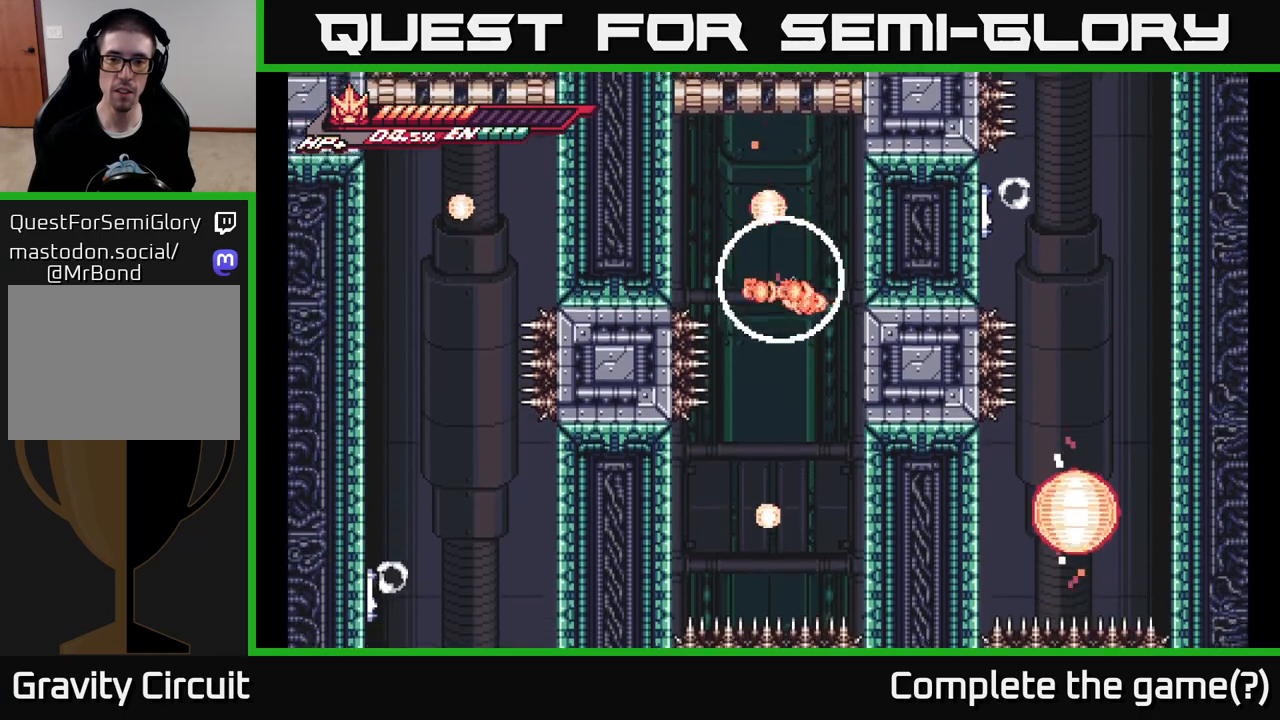
{"buttons": ["A", "L2"], "left_stick": "right", "right_stick": "center", "events": [[133, "left_stick", "right"], [300, "A", "up"], [367, "A", "down"]]}
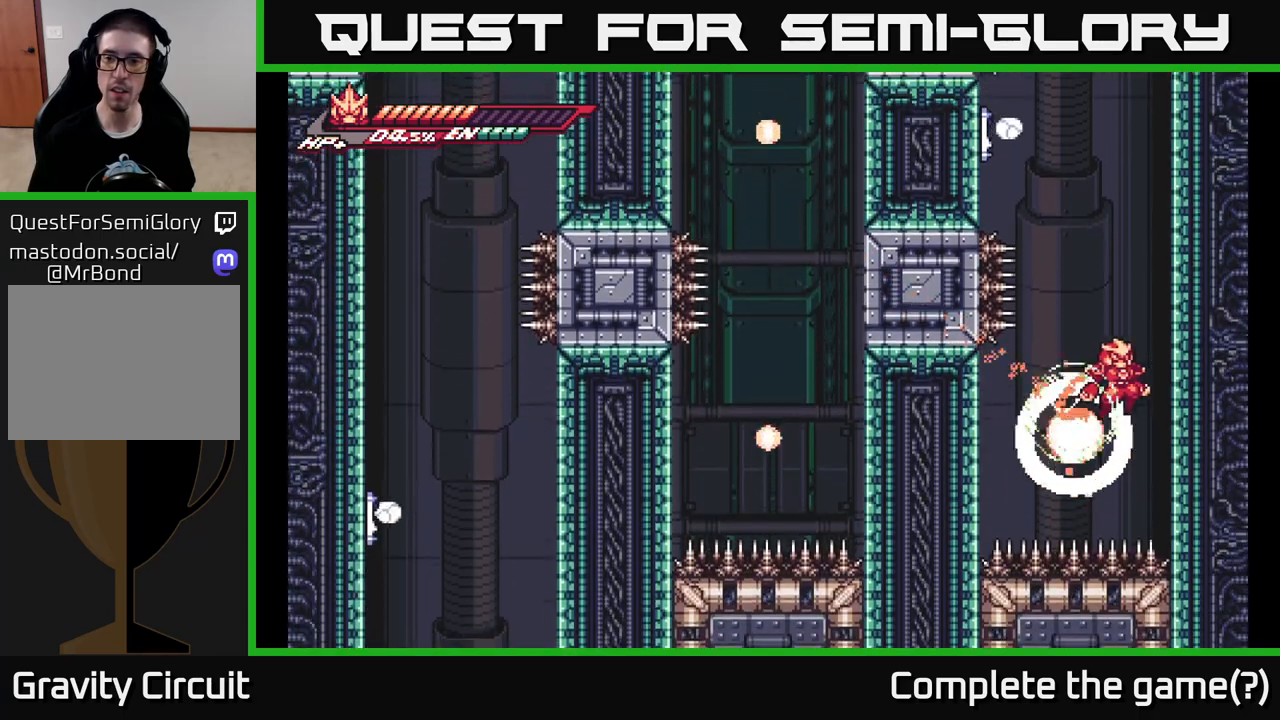
{"buttons": ["A", "L2"], "left_stick": "right", "right_stick": "center", "events": [[67, "A", "up"], [167, "A", "down"], [367, "A", "up"], [467, "A", "down"]]}
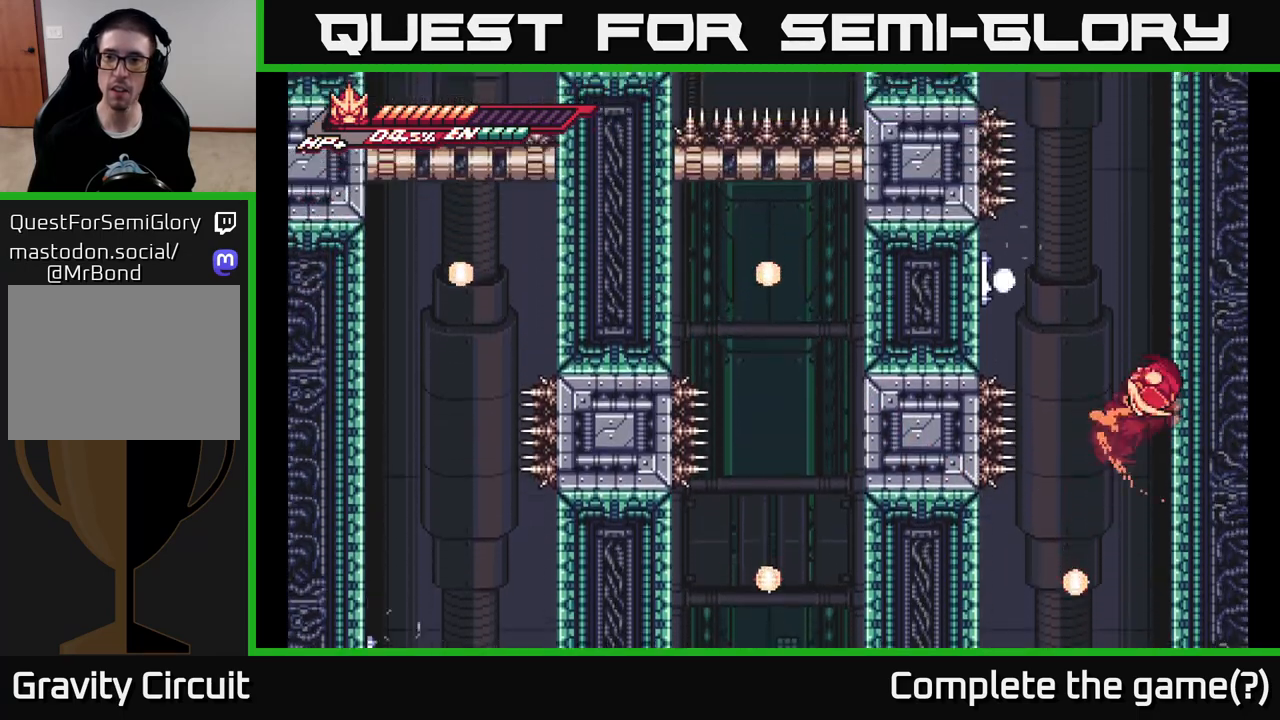
{"buttons": ["L2"], "left_stick": "right", "right_stick": "center", "events": [[200, "A", "up"], [283, "A", "down"], [500, "A", "up"]]}
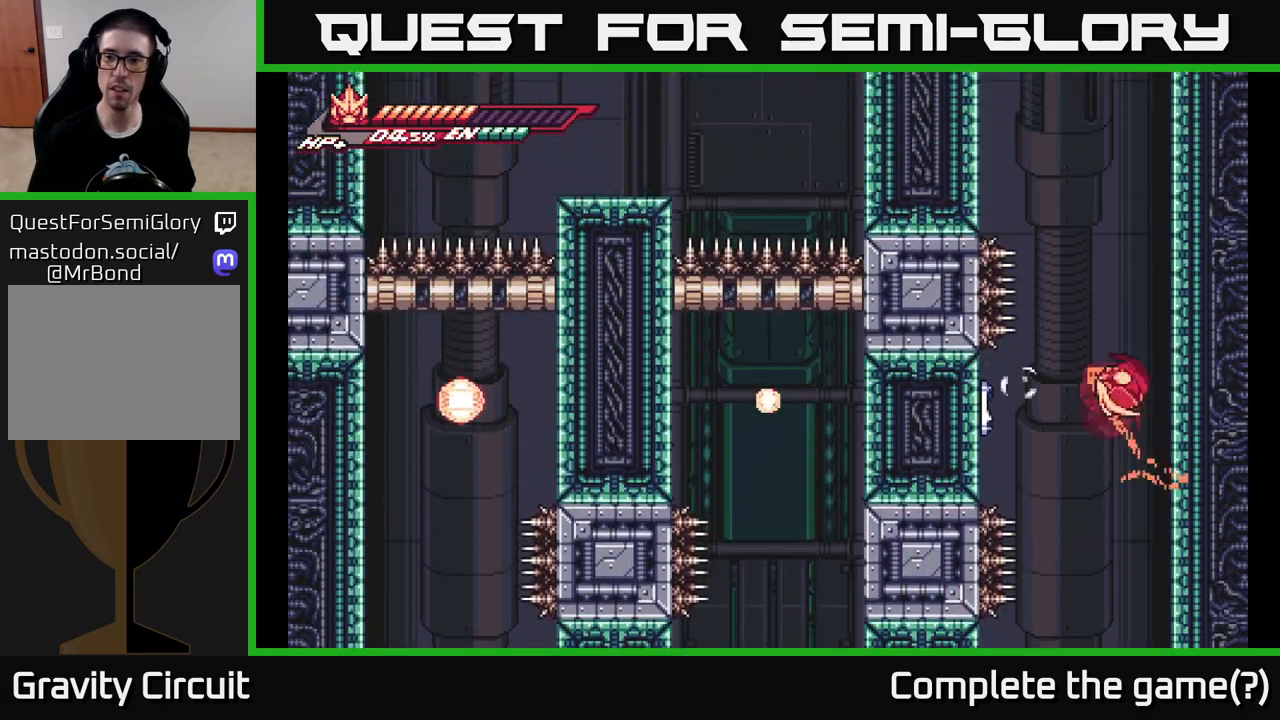
{"buttons": ["A", "L2"], "left_stick": "right", "right_stick": "center", "events": [[217, "A", "down"]]}
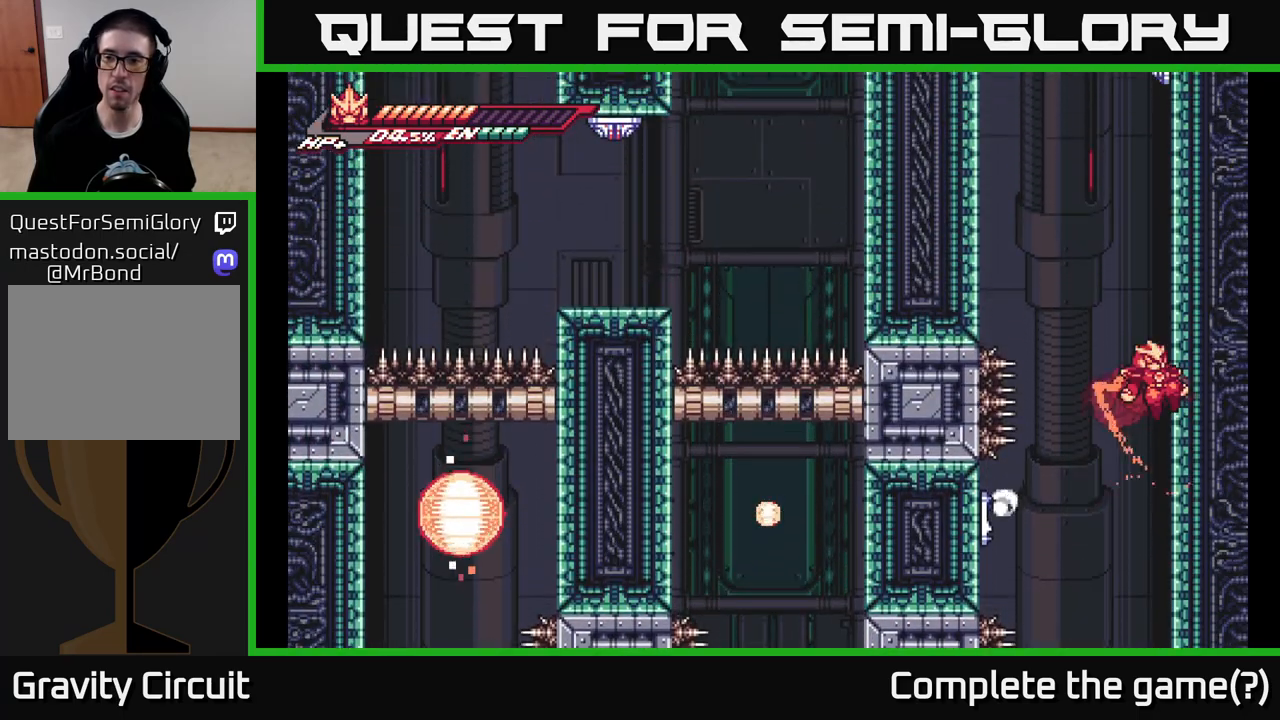
{"buttons": ["L2"], "left_stick": "right", "right_stick": "center", "events": [[67, "A", "up"], [150, "A", "down"], [450, "A", "up"]]}
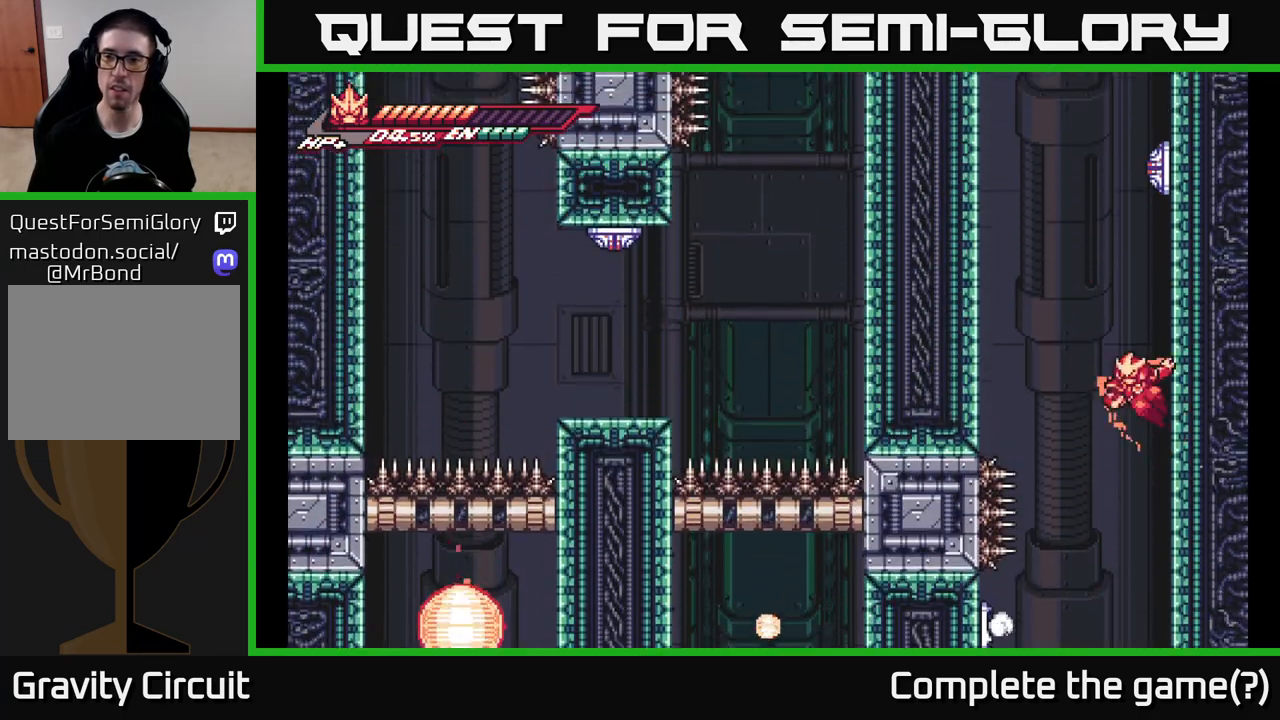
{"buttons": ["L2"], "left_stick": "left", "right_stick": "center", "events": [[67, "L2", "up"], [100, "L2", "down"], [100, "left_stick", "left"], [117, "A", "down"], [483, "A", "up"], [483, "L2", "up"], [500, "L2", "down"]]}
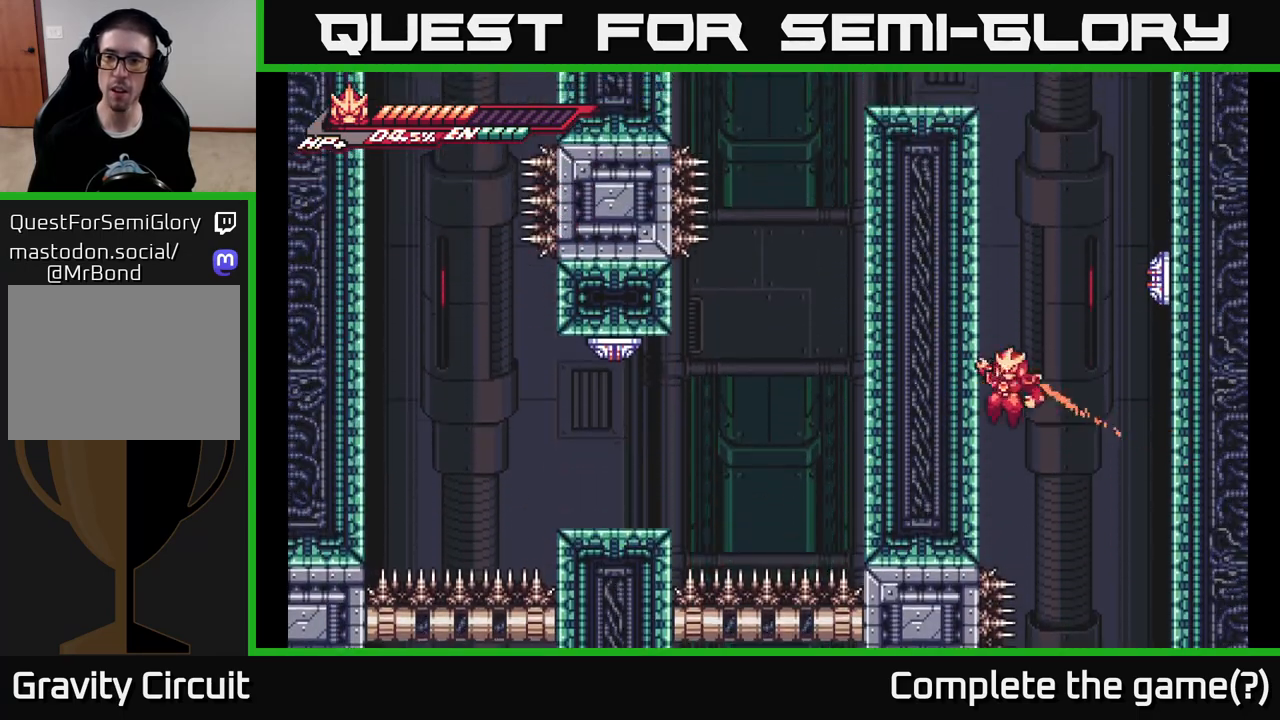
{"buttons": ["A"], "left_stick": "center", "right_stick": "center", "events": [[33, "left_stick", "right"], [67, "A", "down"], [133, "X", "down"], [233, "L2", "up"], [267, "X", "up"], [300, "left_stick", "center"], [333, "X", "down"], [433, "X", "up"]]}
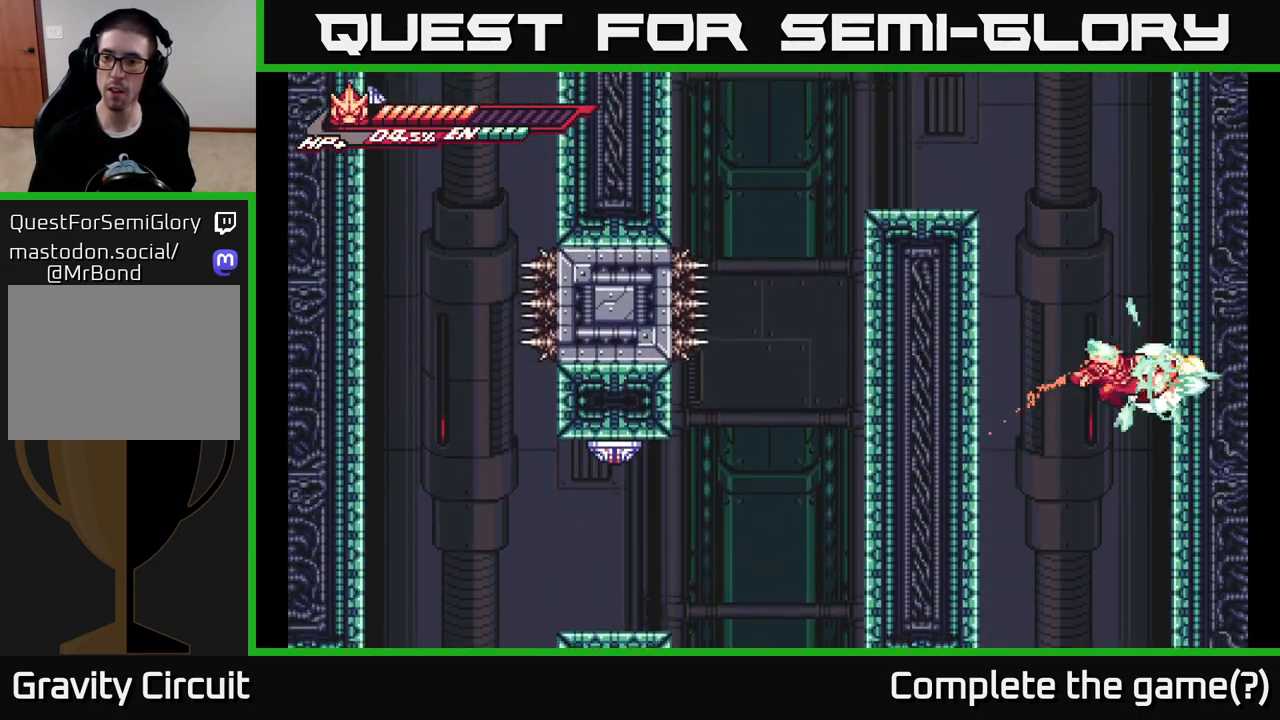
{"buttons": ["A", "L2"], "left_stick": "left", "right_stick": "center", "events": [[17, "X", "down"], [150, "left_stick", "right"], [167, "X", "up"], [183, "A", "up"], [317, "L2", "down"], [367, "A", "down"], [450, "left_stick", "left"]]}
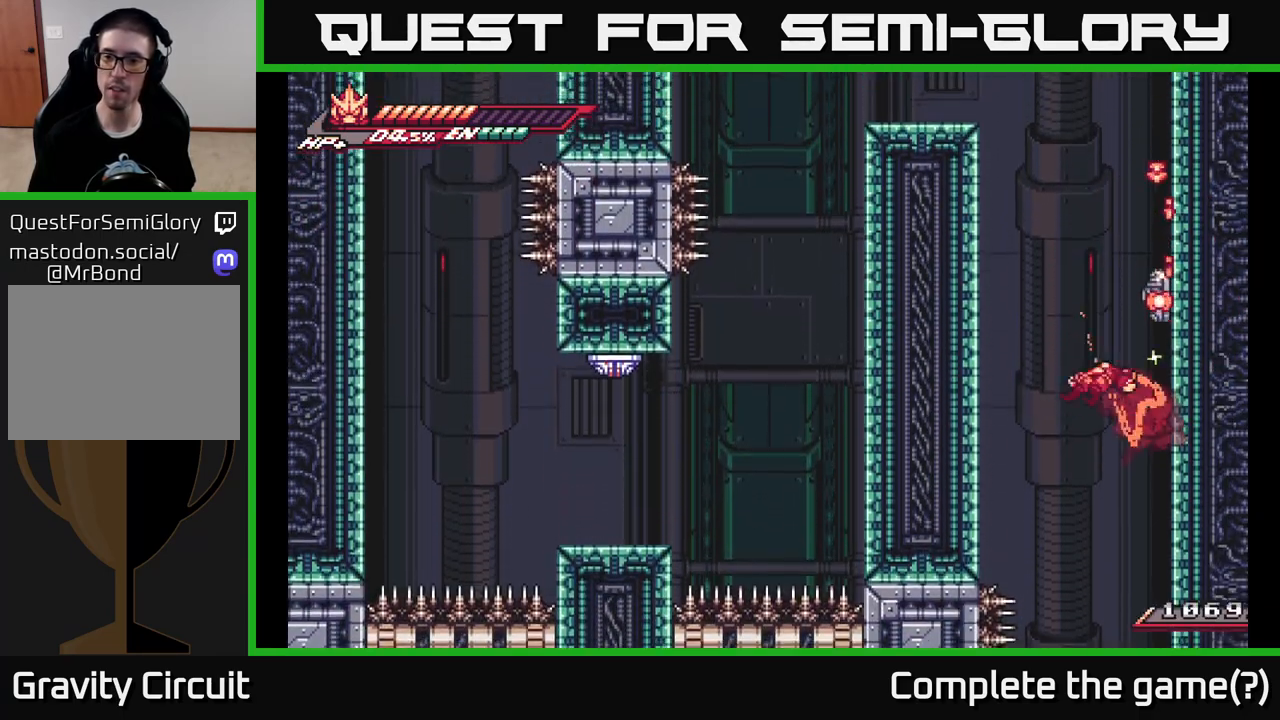
{"buttons": ["A", "L2"], "left_stick": "right", "right_stick": "center", "events": [[250, "A", "up"], [300, "L2", "up"], [350, "L2", "down"], [350, "left_stick", "right"], [367, "A", "down"]]}
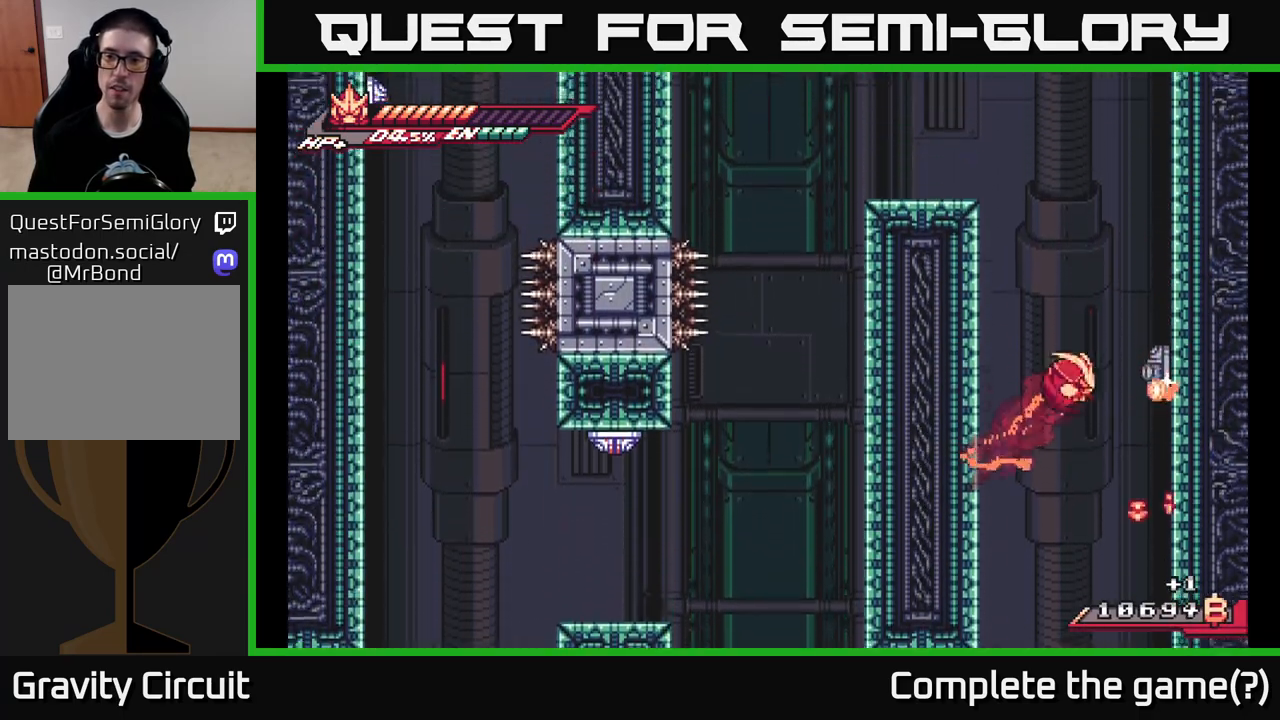
{"buttons": ["A"], "left_stick": "left", "right_stick": "center", "events": [[167, "L2", "up"], [217, "A", "up"], [250, "L2", "down"], [267, "left_stick", "left"], [300, "A", "down"], [400, "L2", "up"]]}
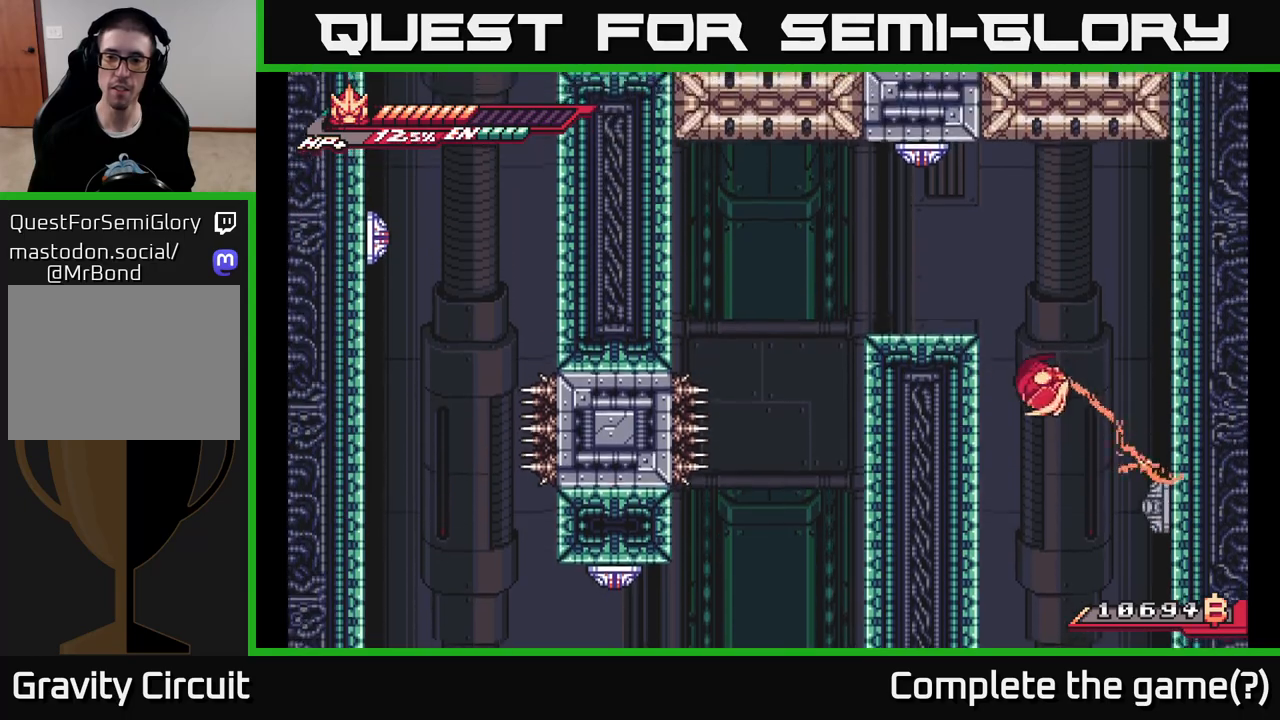
{"buttons": [], "left_stick": "center", "right_stick": "center", "events": [[50, "L2", "down"], [67, "L2", "up"], [133, "A", "up"], [183, "left_stick", "up-left"], [217, "L2", "down"], [233, "A", "down"], [400, "L2", "up"], [433, "A", "up"], [500, "left_stick", "center"]]}
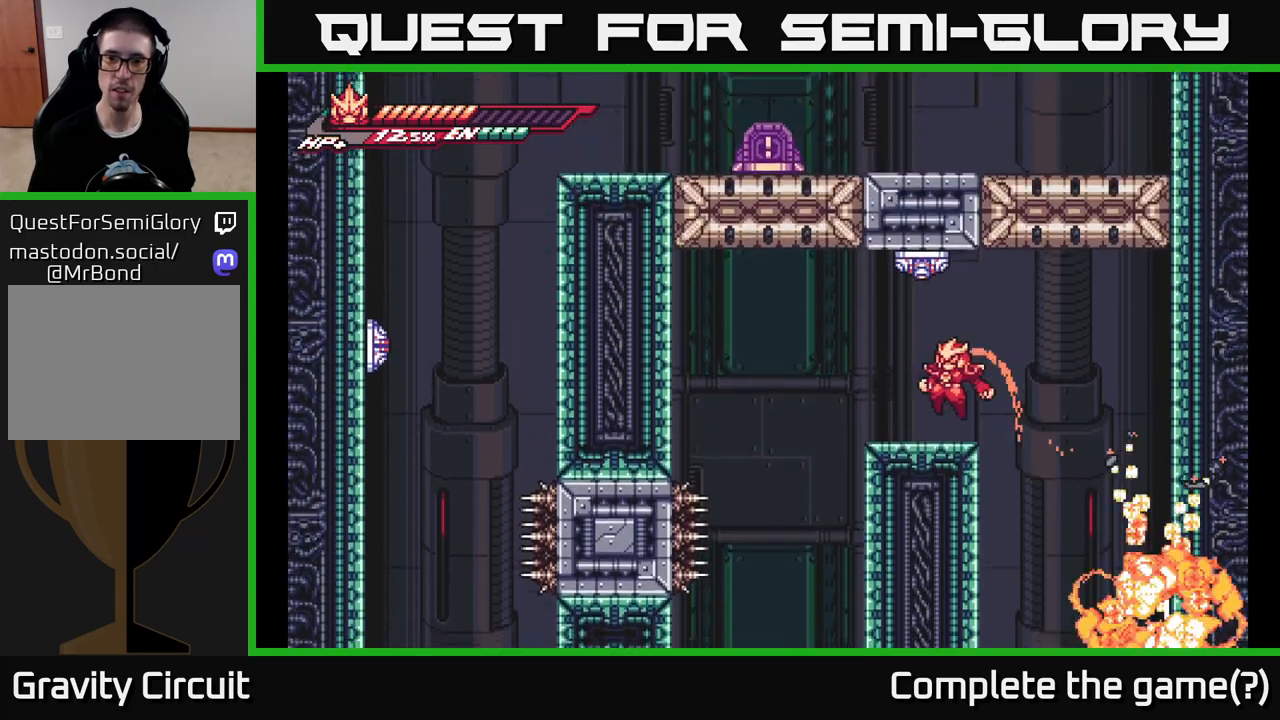
{"buttons": [], "left_stick": "left", "right_stick": "center", "events": [[167, "left_stick", "up"], [183, "A", "down"], [217, "X", "down"], [250, "A", "up"], [300, "X", "up"], [300, "left_stick", "right"], [483, "left_stick", "left"]]}
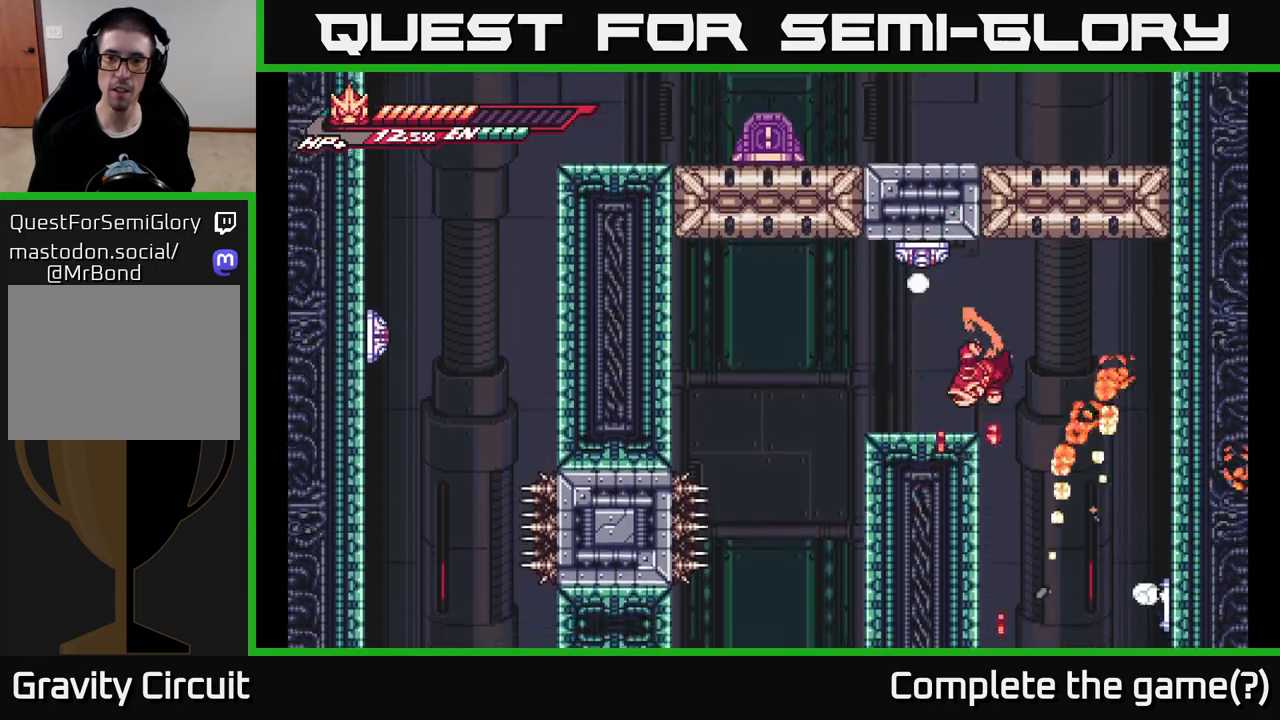
{"buttons": [], "left_stick": "center", "right_stick": "center", "events": [[117, "left_stick", "center"], [183, "left_stick", "up"], [200, "A", "down"], [250, "X", "down"], [350, "X", "up"], [367, "A", "up"], [417, "left_stick", "center"]]}
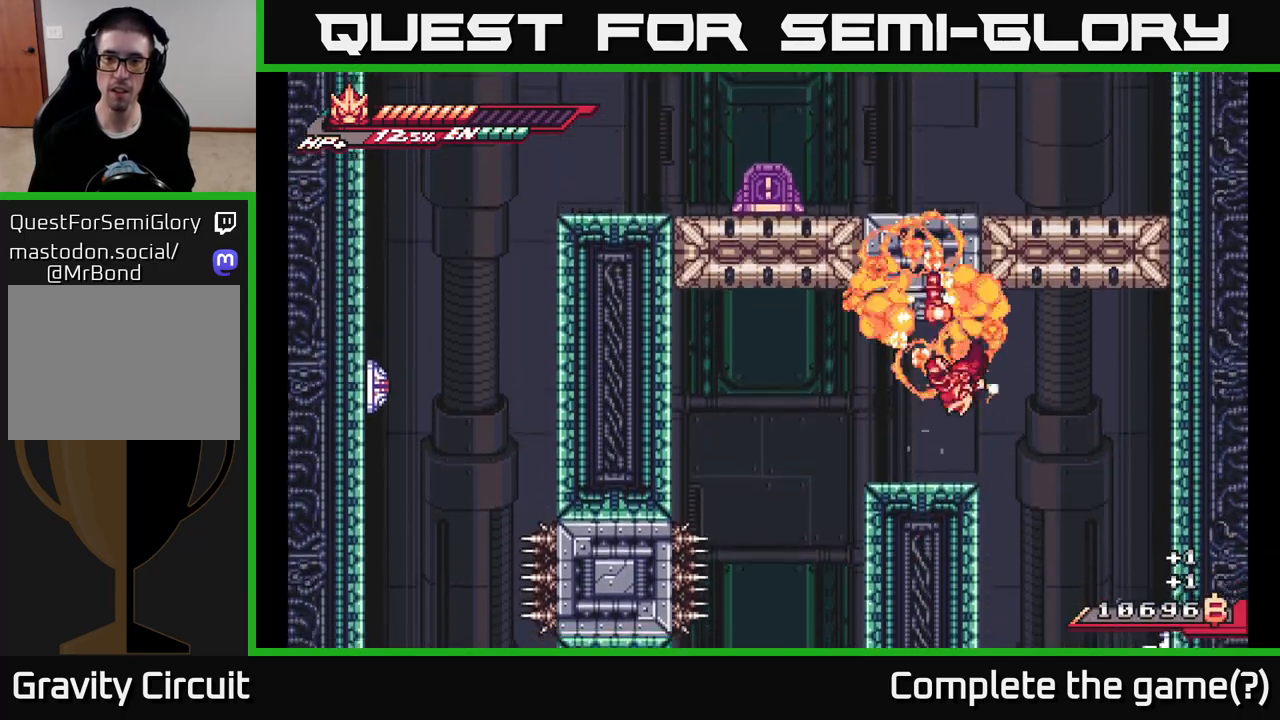
{"buttons": ["A", "X"], "left_stick": "center", "right_stick": "center", "events": [[250, "A", "down"], [283, "X", "down"], [400, "X", "up"], [483, "X", "down"]]}
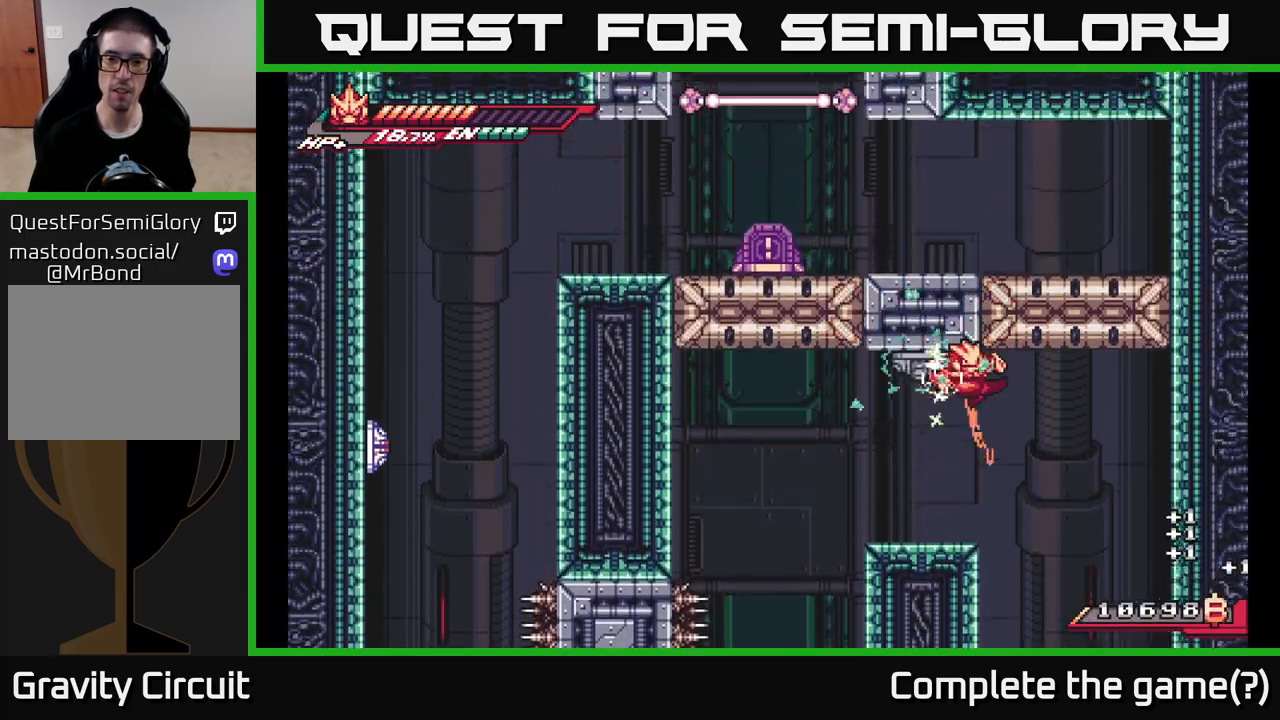
{"buttons": [], "left_stick": "left", "right_stick": "center", "events": [[67, "X", "up"], [167, "X", "down"], [200, "A", "up"], [267, "X", "up"], [400, "left_stick", "left"]]}
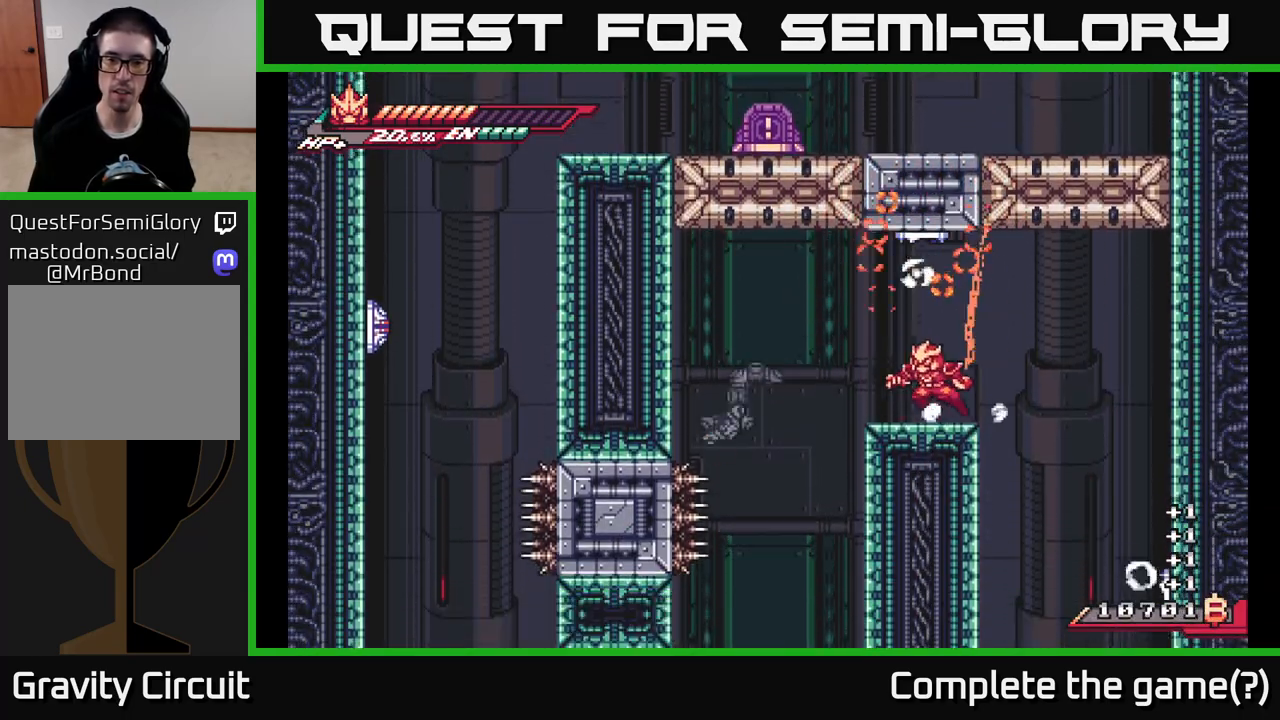
{"buttons": [], "left_stick": "left", "right_stick": "center", "events": [[83, "left_stick", "center"], [350, "left_stick", "left"]]}
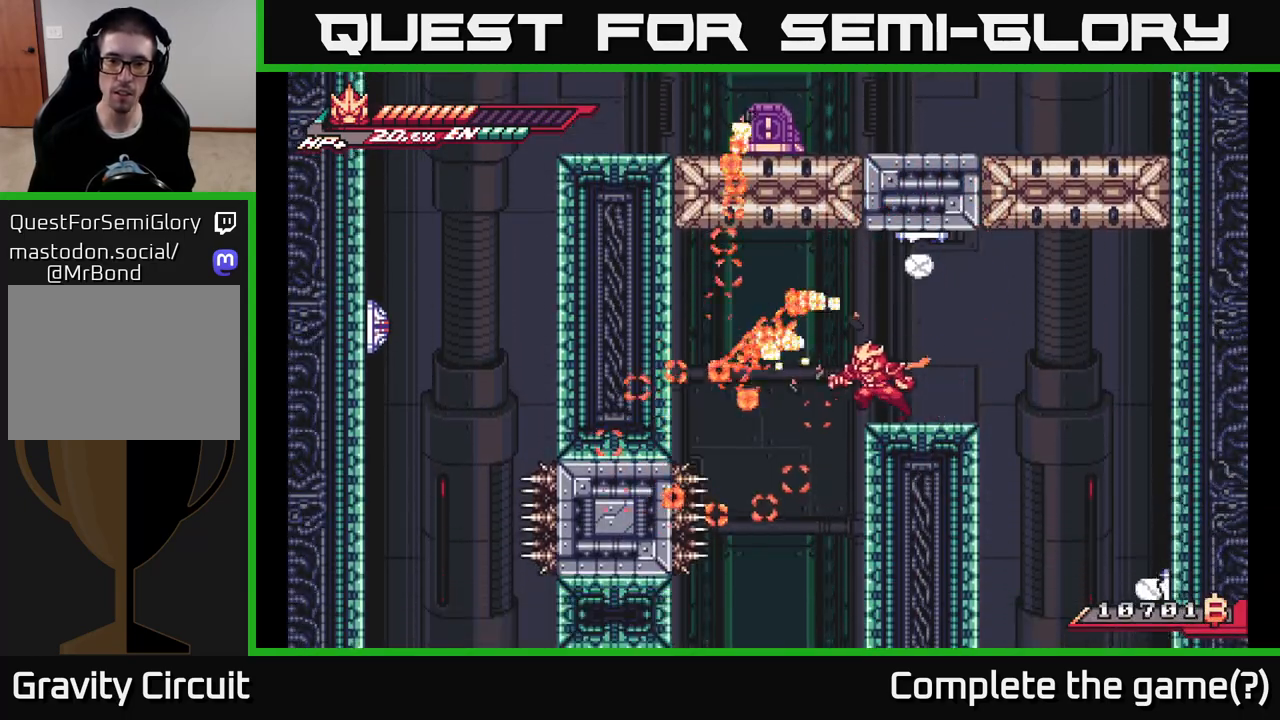
{"buttons": [], "left_stick": "right", "right_stick": "center", "events": [[300, "left_stick", "center"], [350, "left_stick", "right"]]}
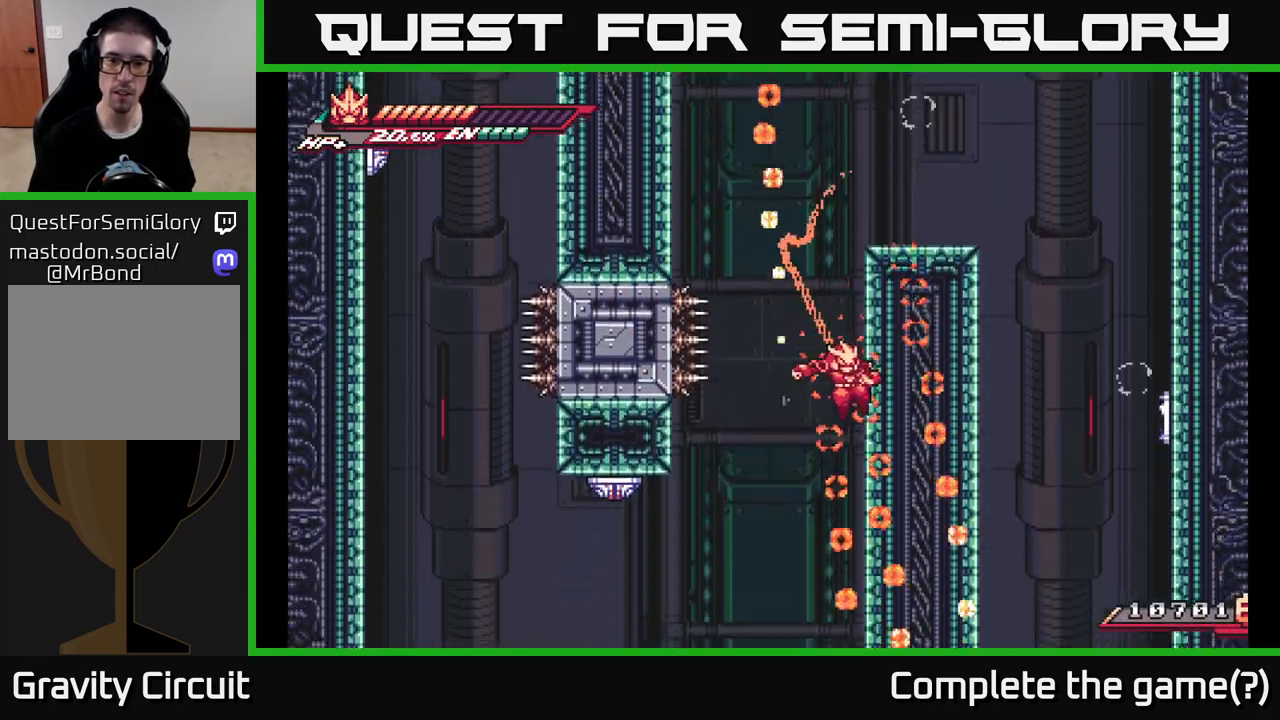
{"buttons": [], "left_stick": "right", "right_stick": "center", "events": []}
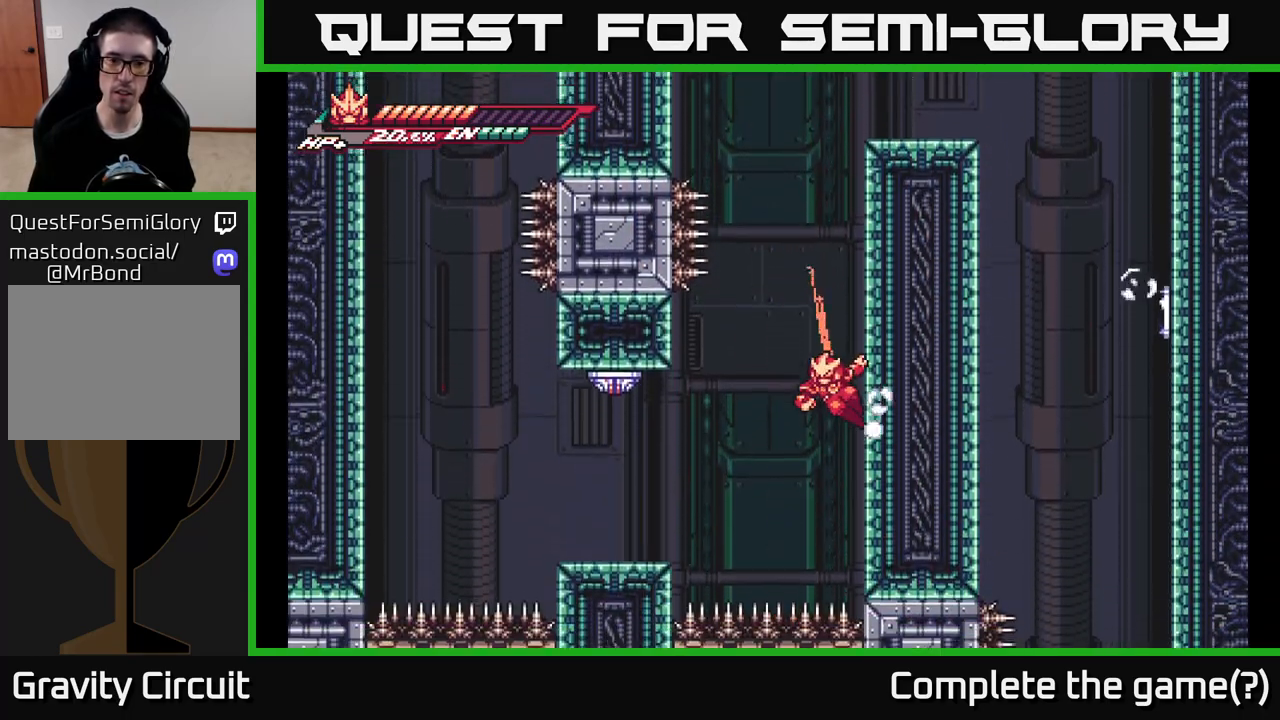
{"buttons": ["X"], "left_stick": "left", "right_stick": "center", "events": [[183, "A", "down"], [183, "left_stick", "left"], [367, "A", "up"], [483, "X", "down"]]}
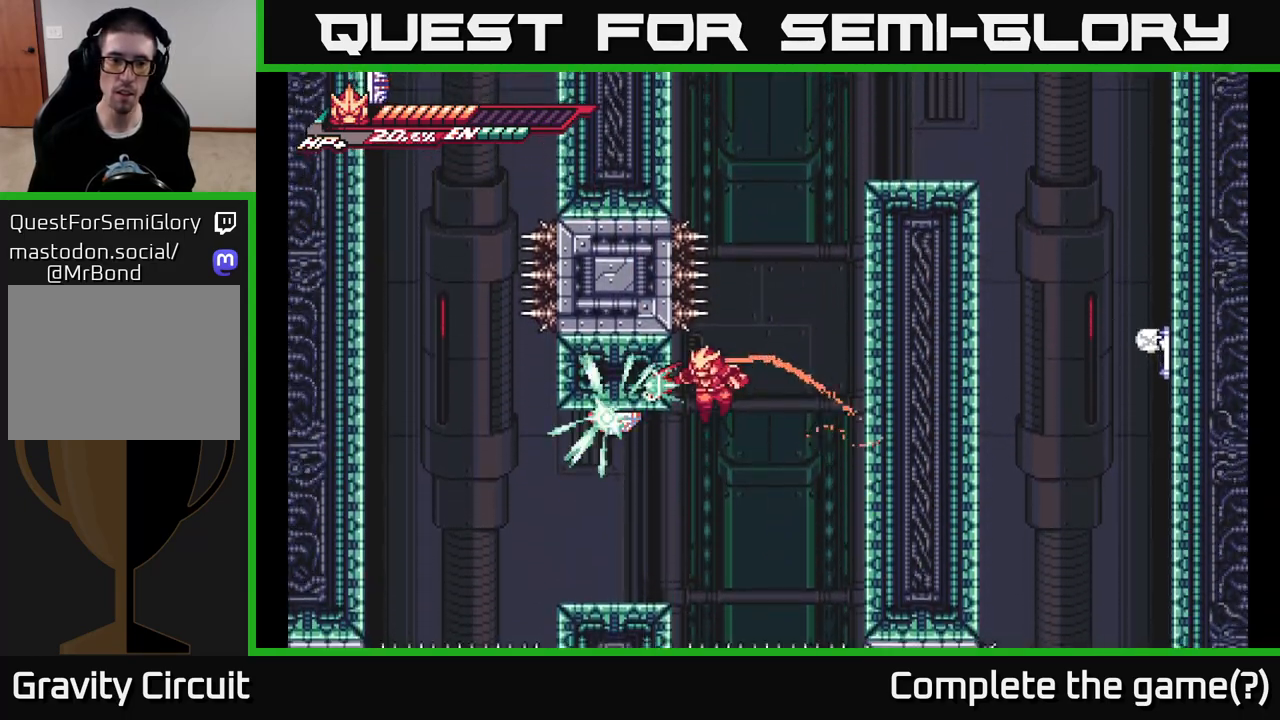
{"buttons": [], "left_stick": "center", "right_stick": "center", "events": [[67, "X", "up"], [133, "X", "down"], [233, "X", "up"], [267, "A", "down"], [283, "X", "down"], [317, "left_stick", "center"], [333, "A", "up"], [383, "X", "up"]]}
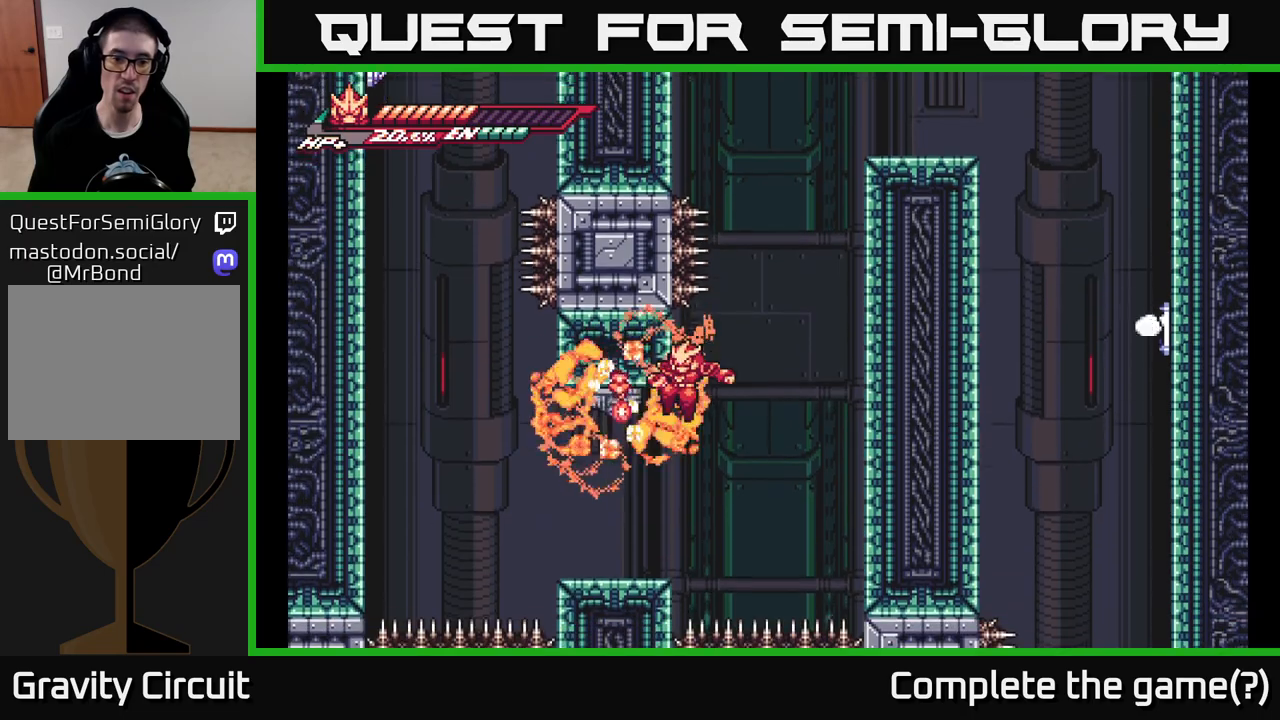
{"buttons": [], "left_stick": "left", "right_stick": "center", "events": [[67, "left_stick", "left"]]}
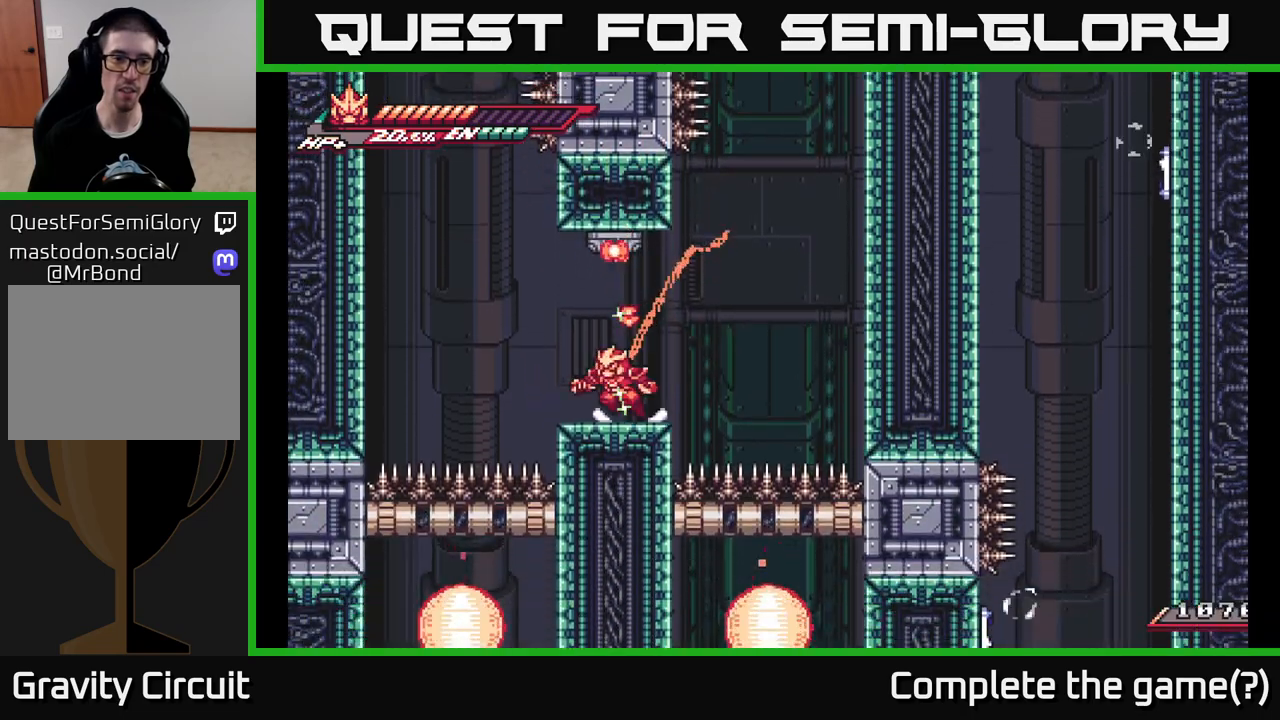
{"buttons": ["A", "L2"], "left_stick": "left", "right_stick": "center", "events": [[83, "left_stick", "center"], [233, "L2", "down"], [250, "left_stick", "left"], [367, "A", "down"]]}
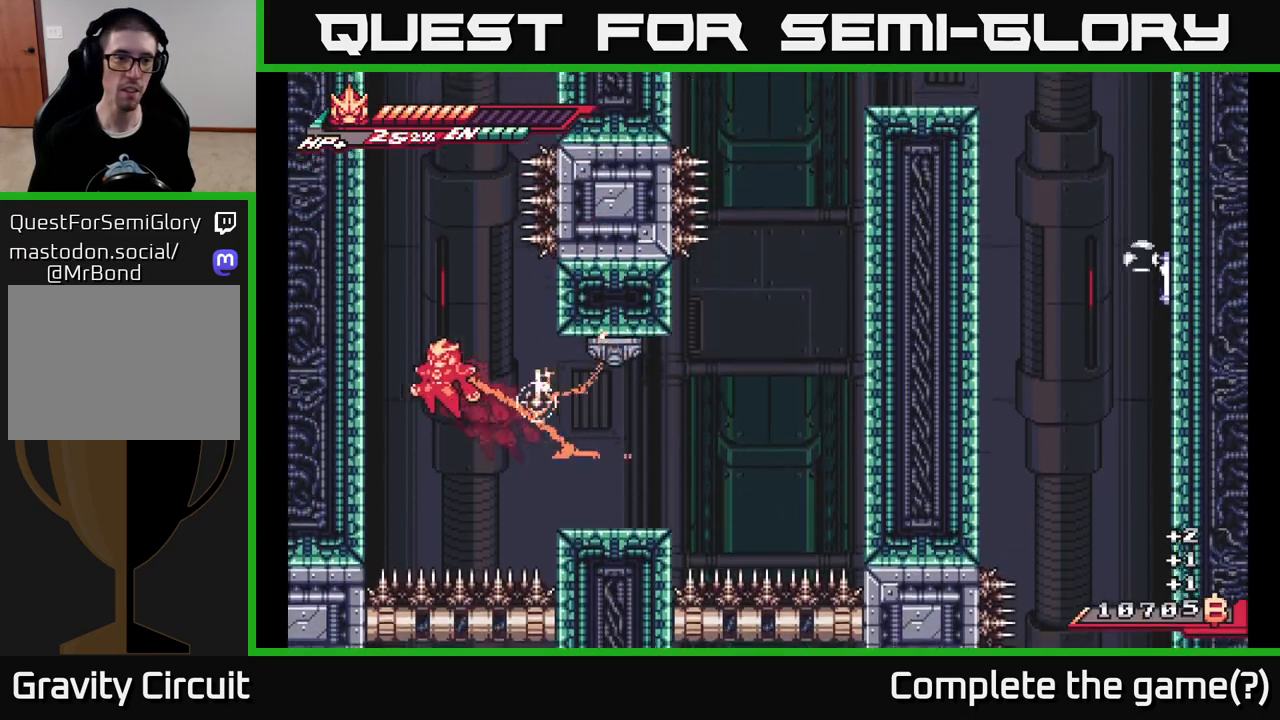
{"buttons": ["A", "L2"], "left_stick": "left", "right_stick": "center", "events": [[200, "A", "up"], [250, "A", "down"]]}
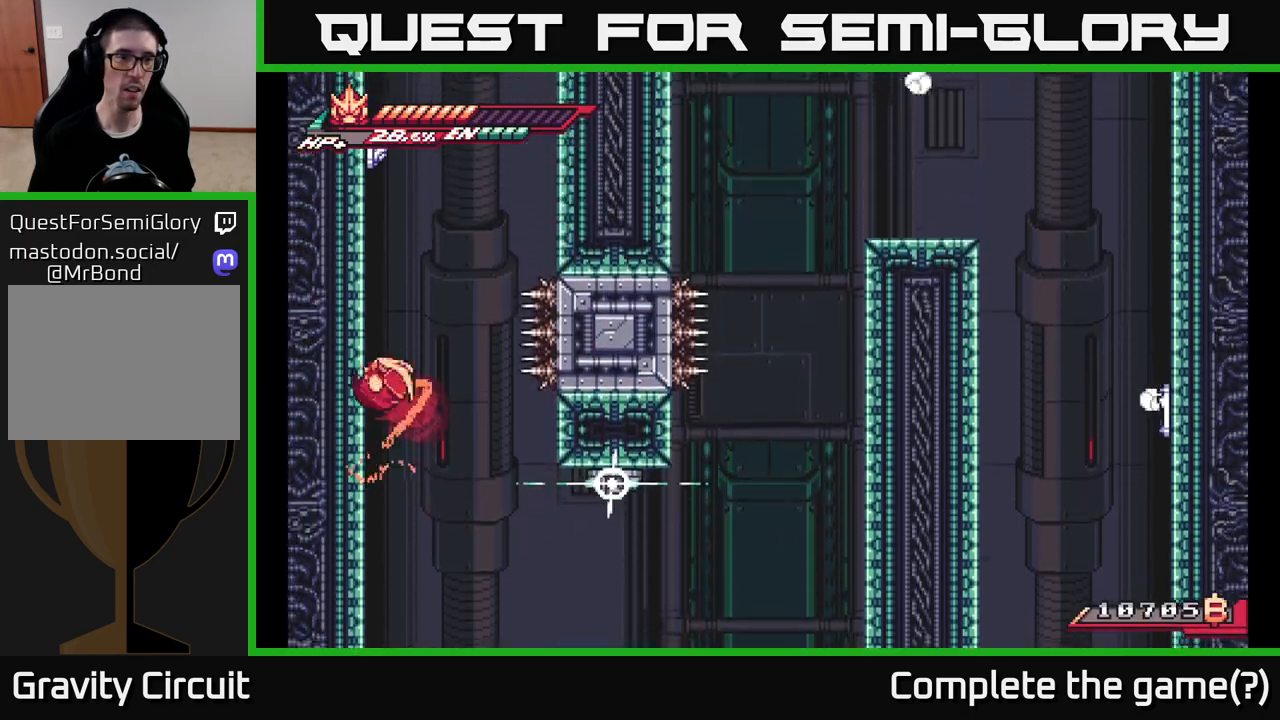
{"buttons": ["L2"], "left_stick": "left", "right_stick": "center", "events": [[117, "A", "up"], [183, "A", "down"], [383, "A", "up"]]}
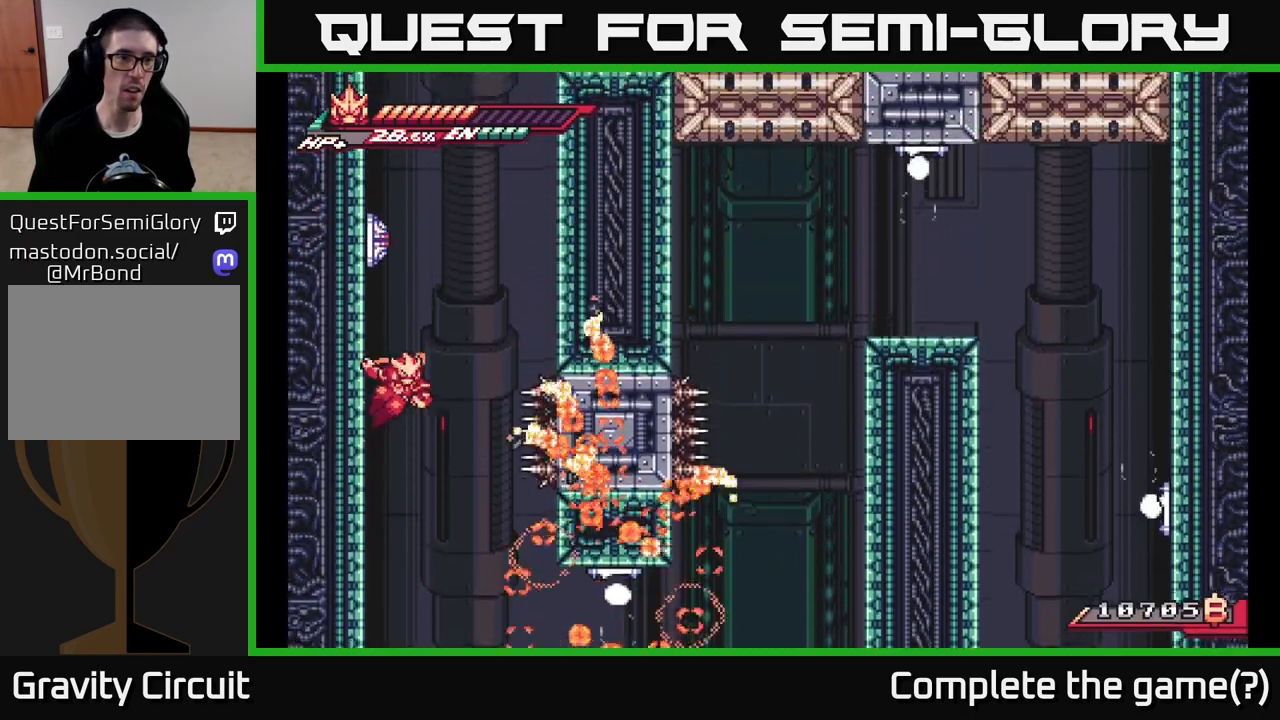
{"buttons": ["A", "X"], "left_stick": "center", "right_stick": "center", "events": [[67, "A", "down"], [67, "left_stick", "right"], [200, "L2", "up"], [250, "left_stick", "up-left"], [283, "X", "down"], [383, "left_stick", "center"], [400, "X", "up"], [467, "X", "down"]]}
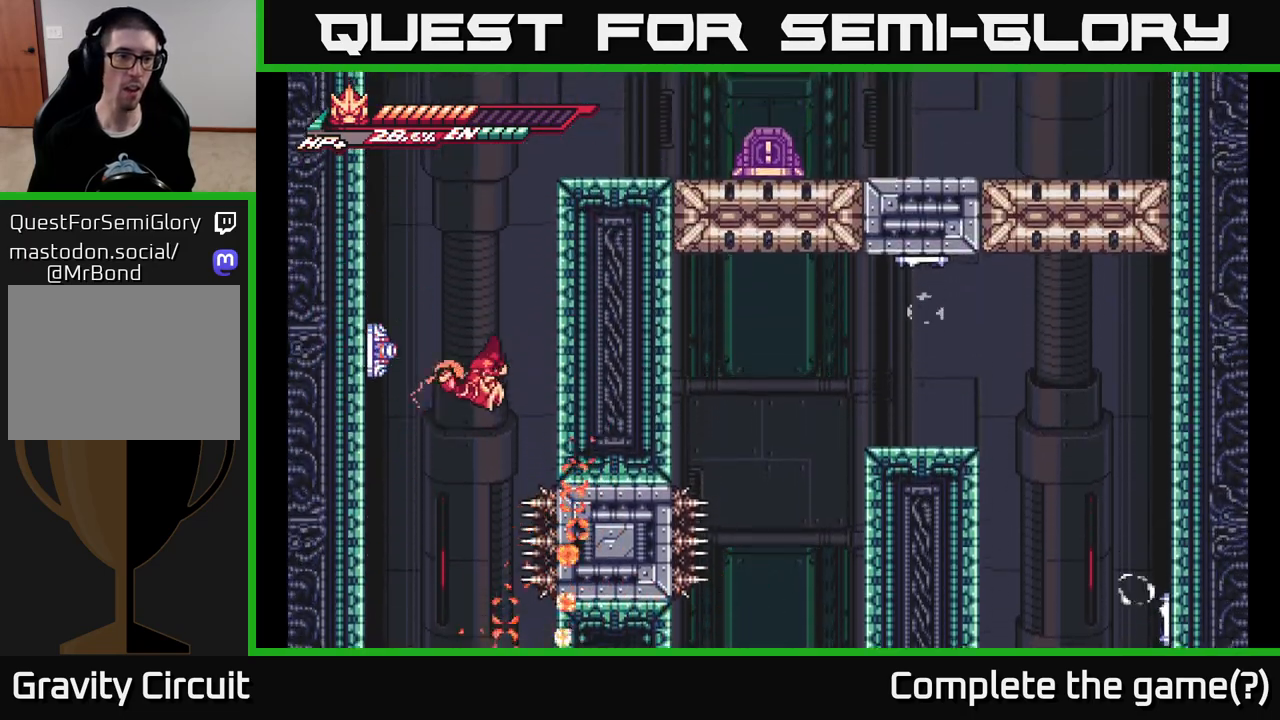
{"buttons": ["A", "L2"], "left_stick": "up-left", "right_stick": "center", "events": [[33, "left_stick", "left"], [67, "X", "up"], [133, "X", "down"], [183, "A", "up"], [183, "left_stick", "up-left"], [217, "A", "down"], [267, "X", "up"], [283, "A", "up"], [300, "L2", "down"], [483, "A", "down"]]}
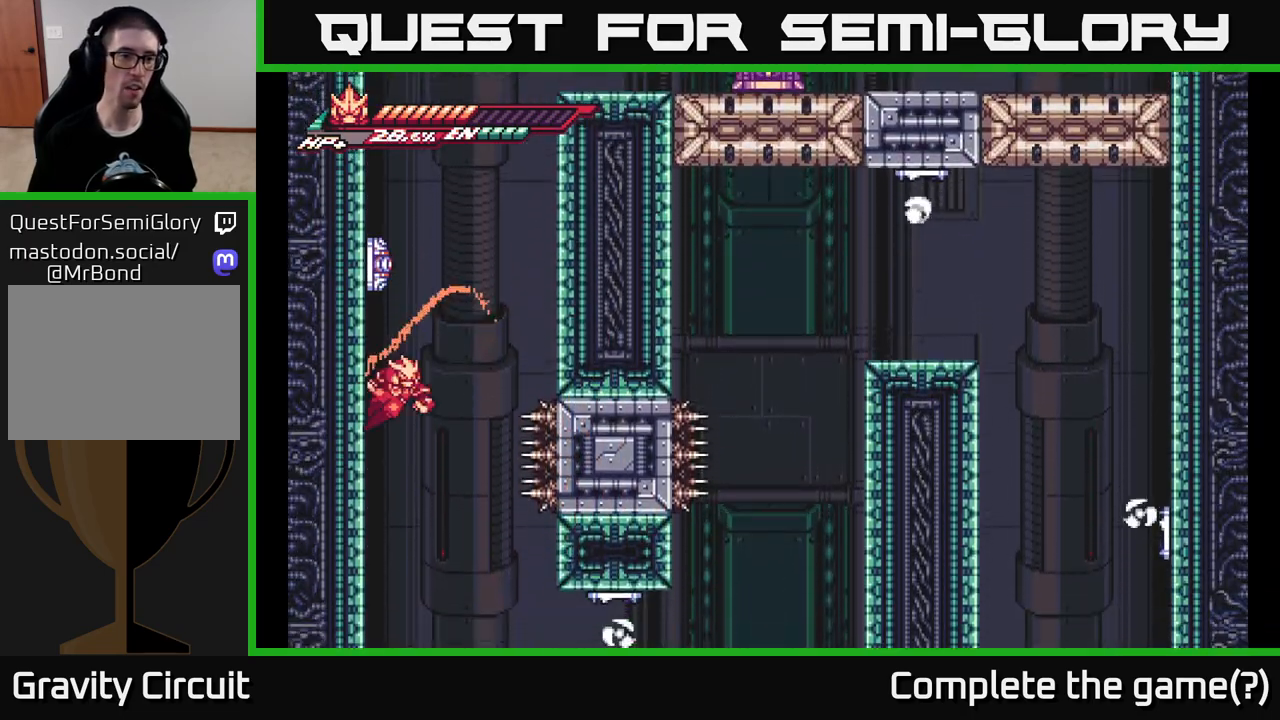
{"buttons": ["L2"], "left_stick": "up-left", "right_stick": "center", "events": [[17, "X", "down"], [100, "A", "up"], [117, "X", "up"]]}
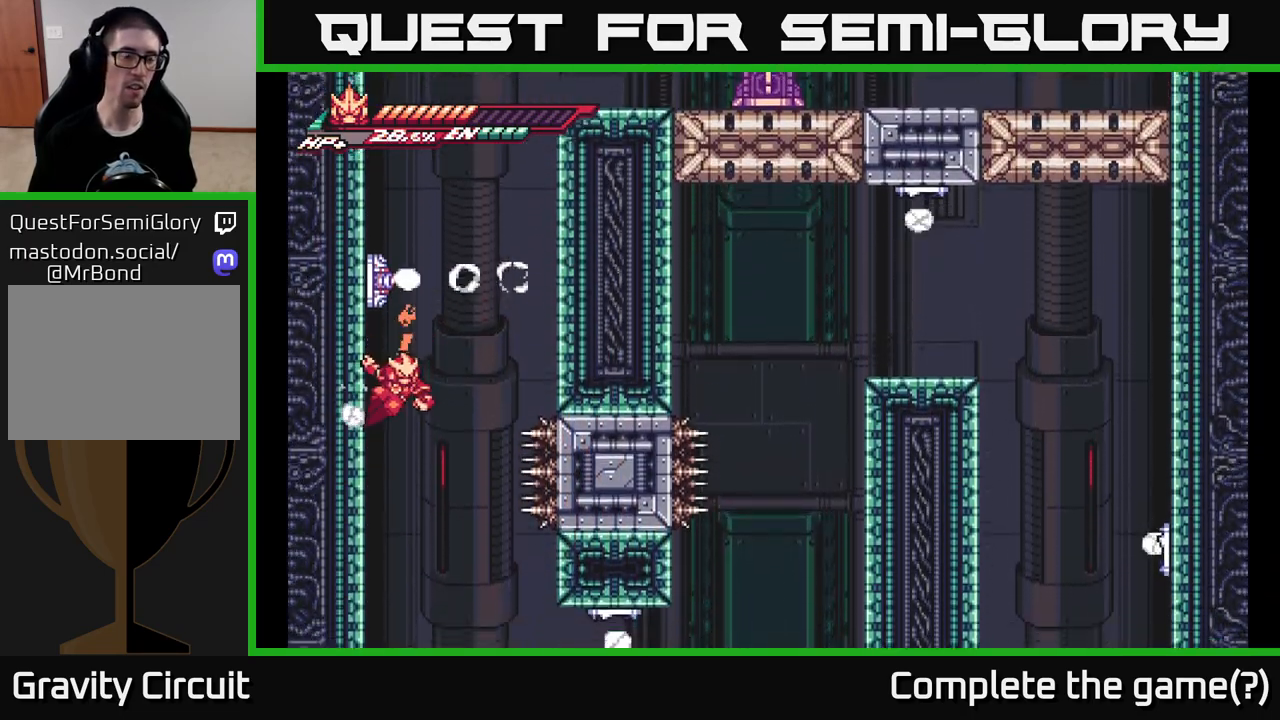
{"buttons": [], "left_stick": "up-left", "right_stick": "center", "events": [[267, "A", "down"], [283, "L2", "up"], [283, "left_stick", "up"], [333, "X", "down"], [450, "X", "up"], [483, "A", "up"], [483, "left_stick", "up-left"]]}